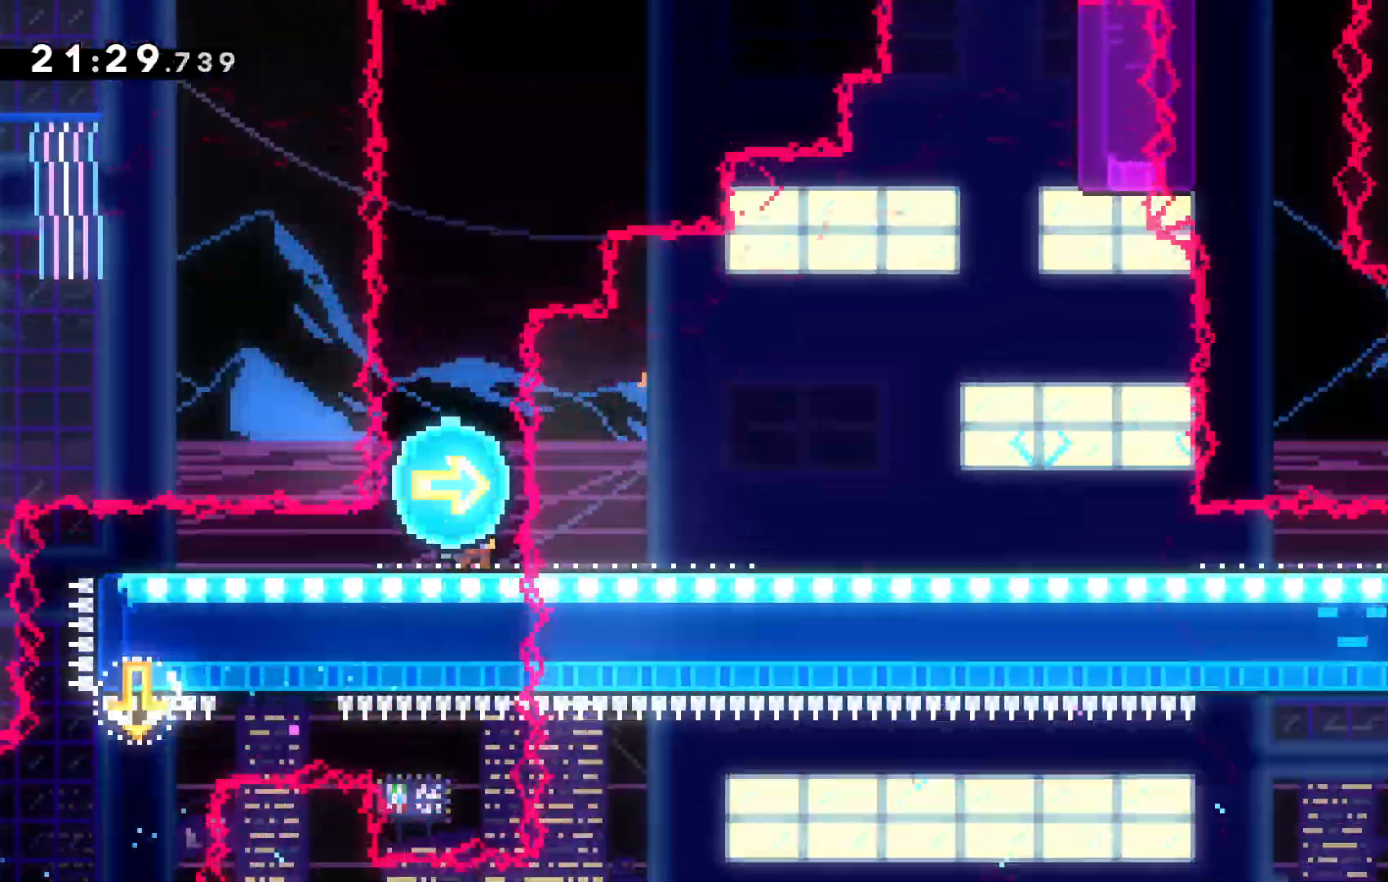
Gameplay with keyboard; each line is a JSON object with the keys held at the frame after it. "events" lists presses ("down") and releases ("up") of "c", "down", "escape", "left", "right", "tilde", "up", "x" and "z" between this image and that frame as [ms after this image, input, new state], when the widget could be followed in between. No other keys are recorded. Mouse input is not recorded.
{"keys": ["c", "right"], "events": [[200, "right", "down"], [500, "c", "down"]]}
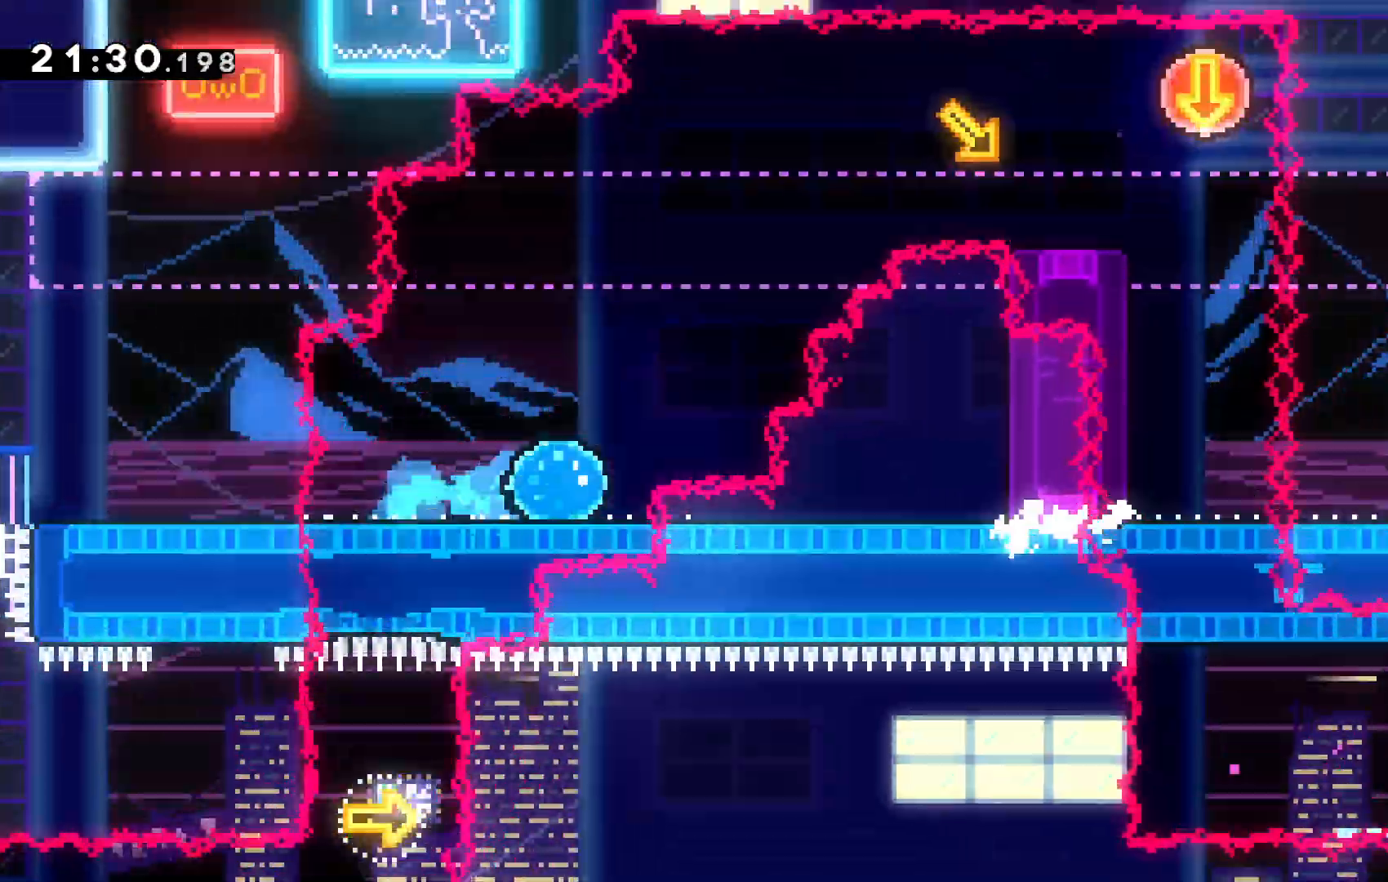
{"keys": ["c"], "events": [[467, "right", "up"]]}
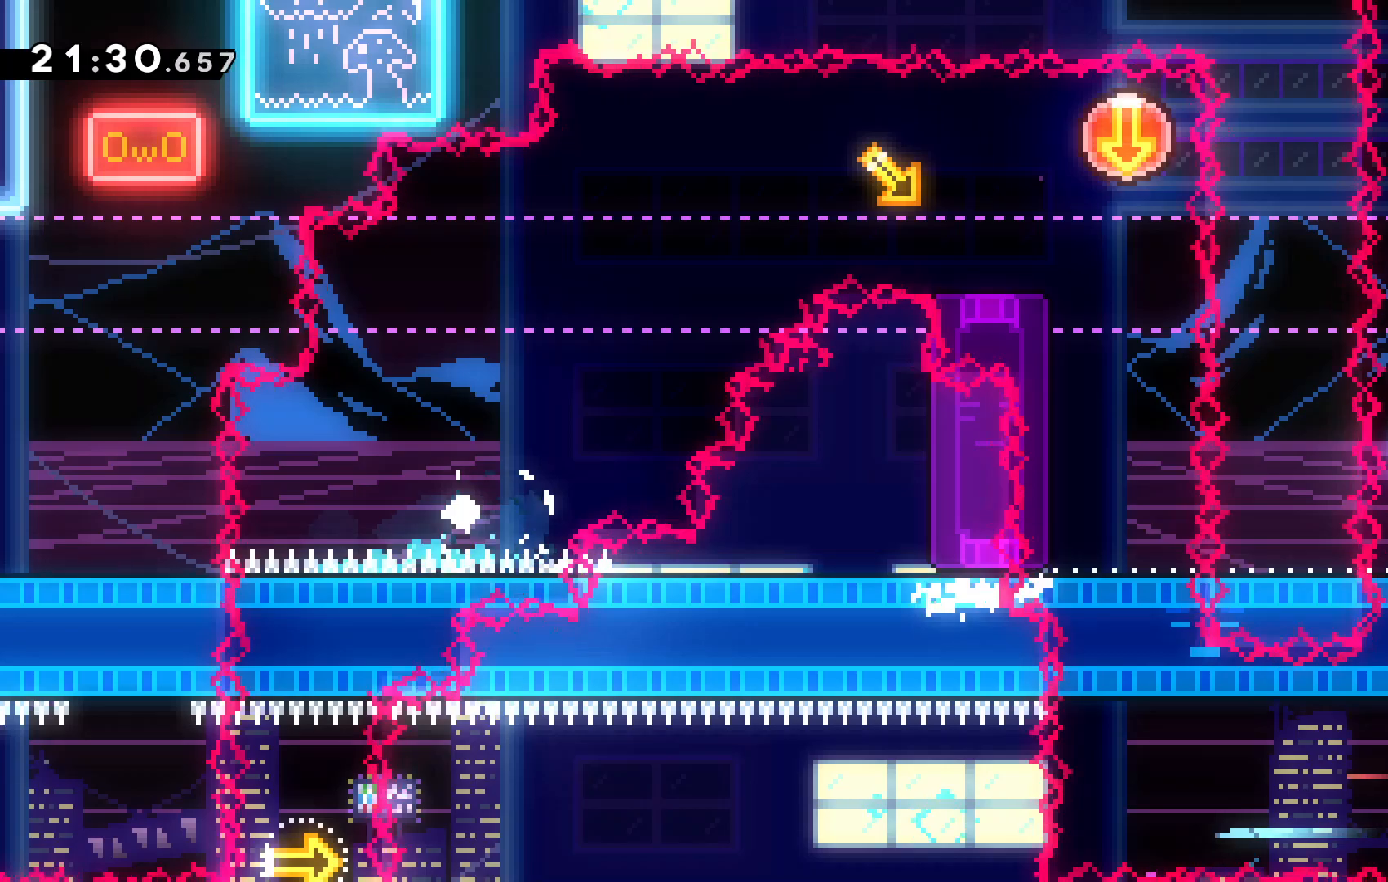
{"keys": []}
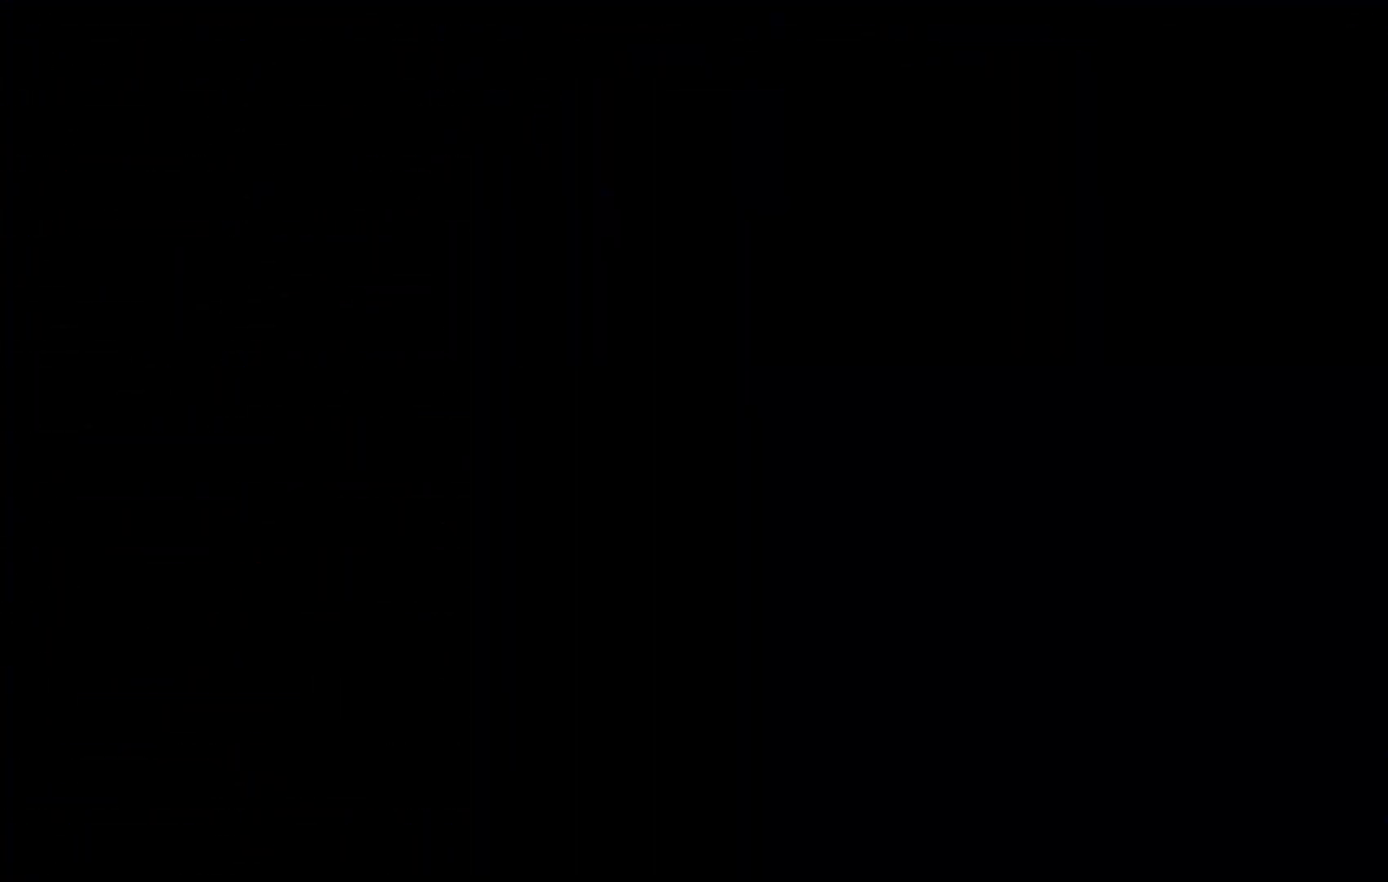
{"keys": [], "events": []}
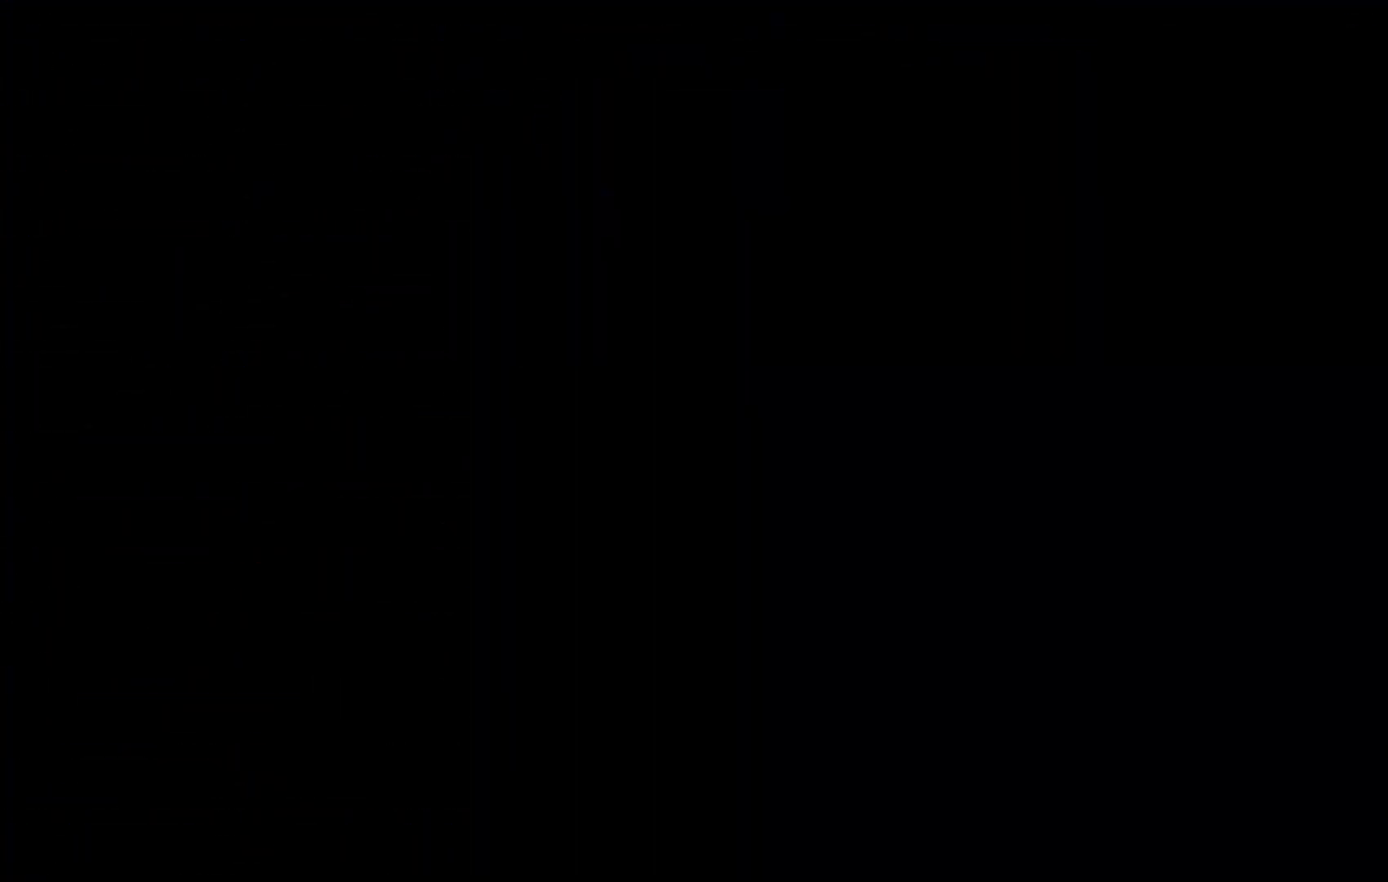
{"keys": [], "events": []}
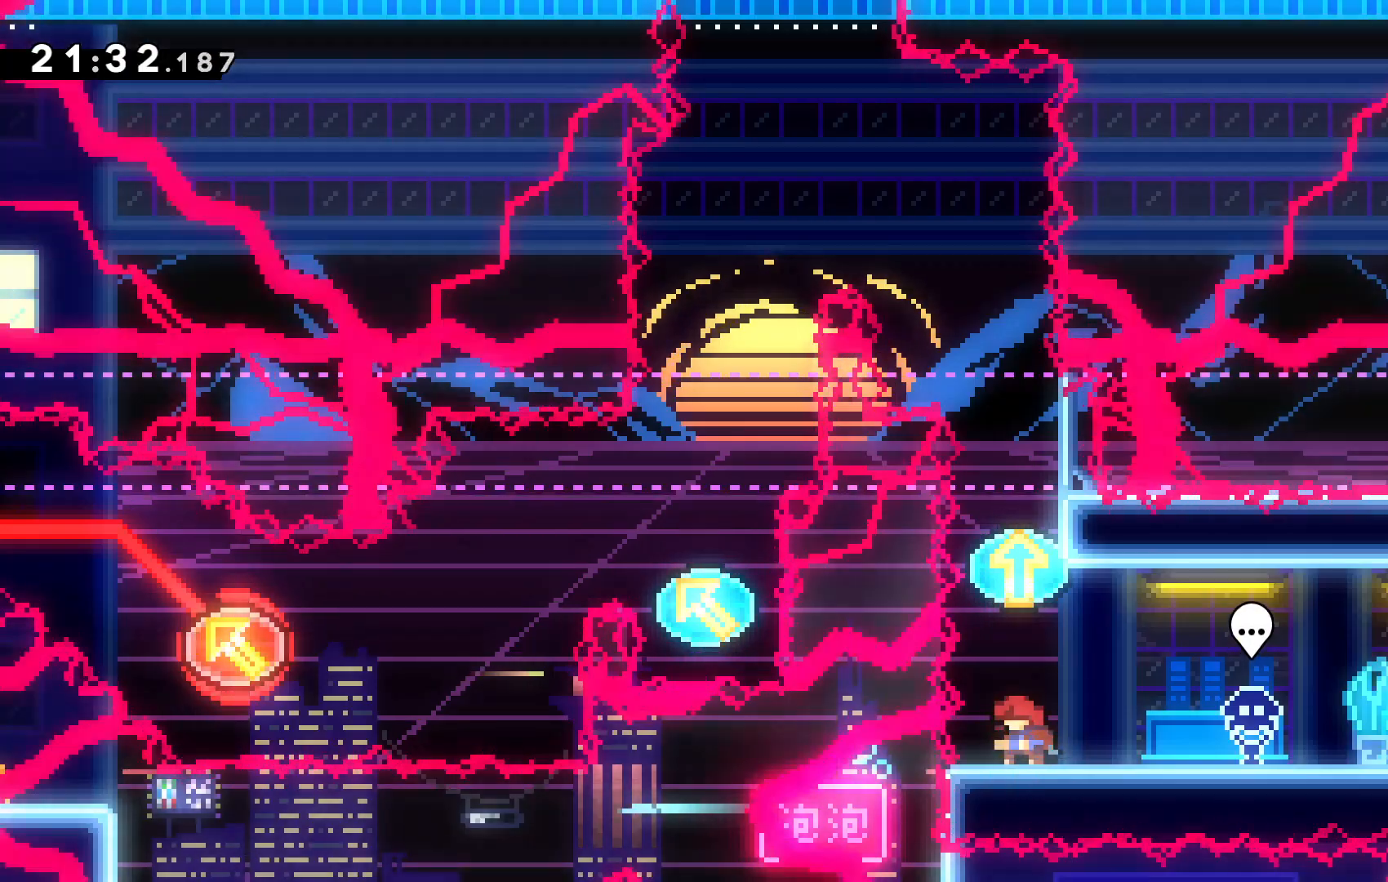
{"keys": ["c", "up"], "events": [[400, "c", "down"], [434, "up", "down"]]}
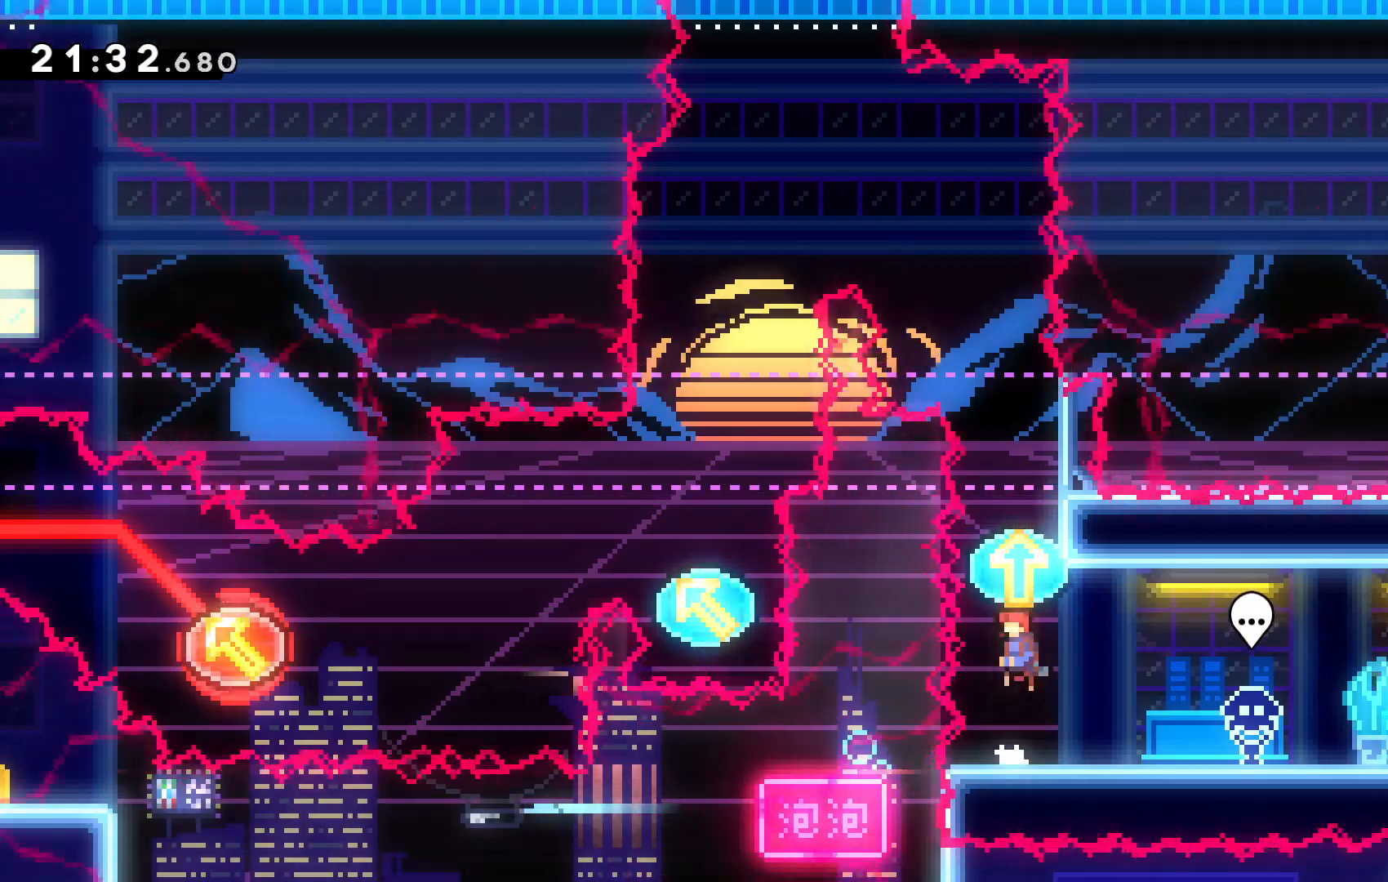
{"keys": ["c", "left", "up"], "events": [[67, "c", "up"], [467, "c", "down"], [500, "left", "down"]]}
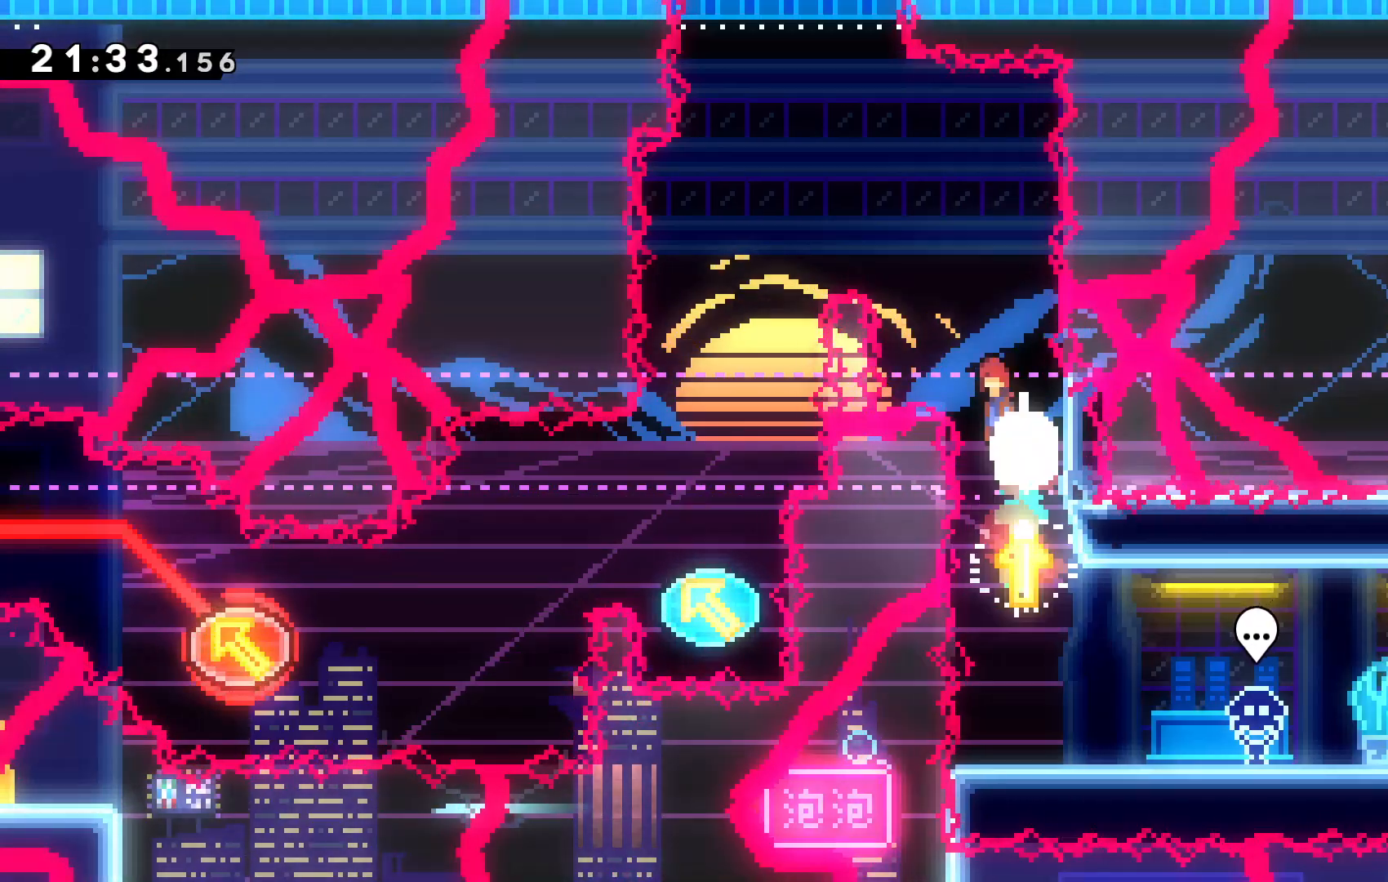
{"keys": [], "events": [[67, "up", "up"], [267, "c", "up"], [467, "left", "up"]]}